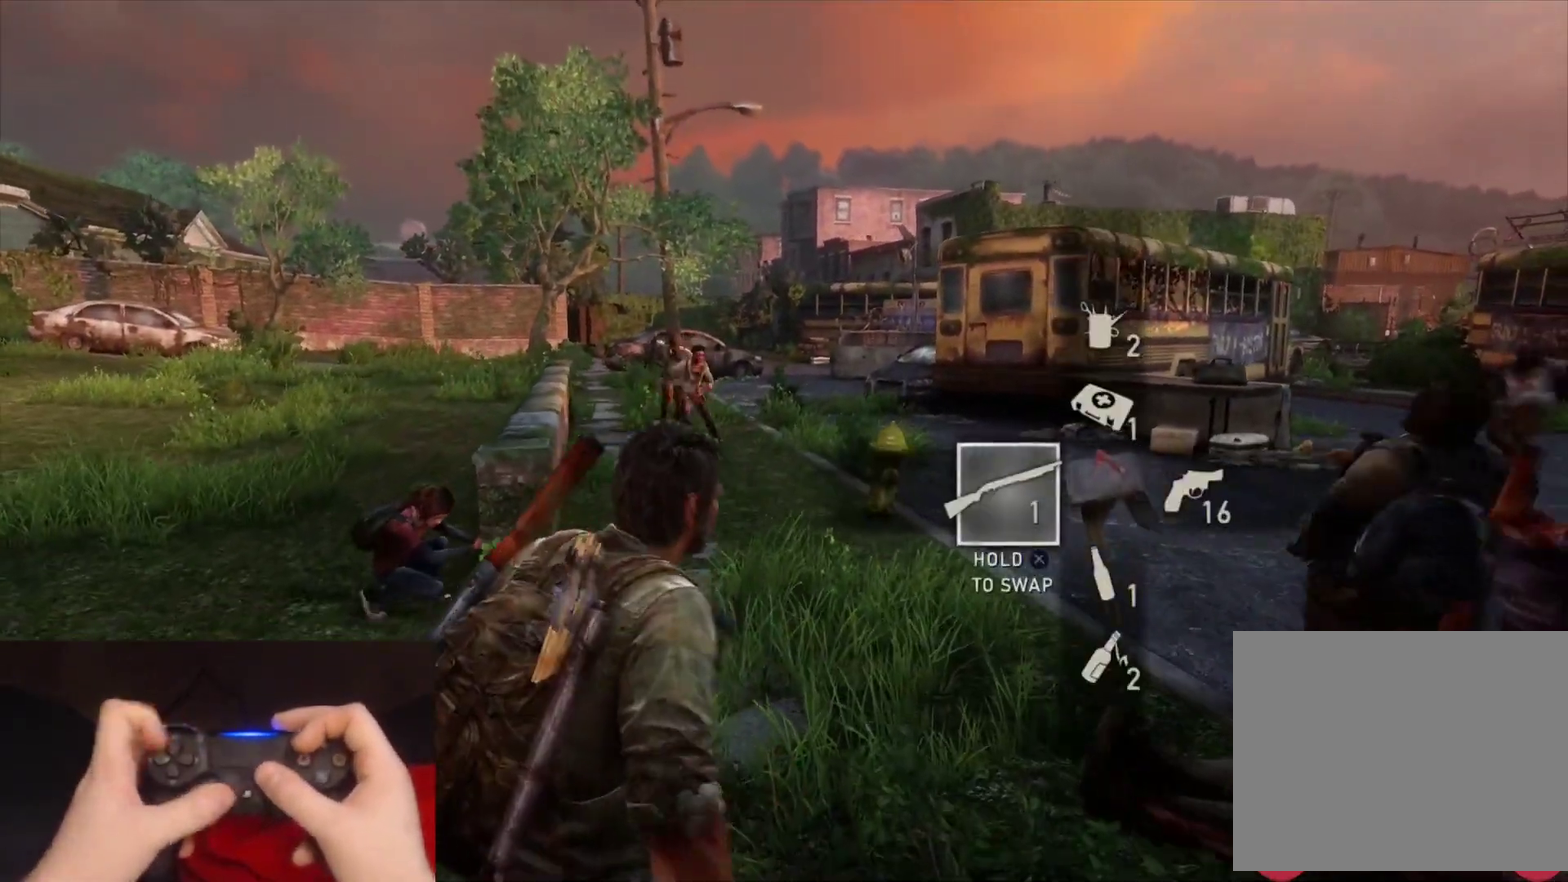
Gameplay with a controller (PlayStation layout); each line is a JSON object with the inputs held at the frame after it. "events" lists button and stick changes between this image and that frame as [ms after this image, input, new state], when the widget could be followed in between. Not read: L1.
{"buttons": ["L2"], "left_stick": "up", "right_stick": "center", "events": [[33, "left_stick", "left"], [100, "left_stick", "up"]]}
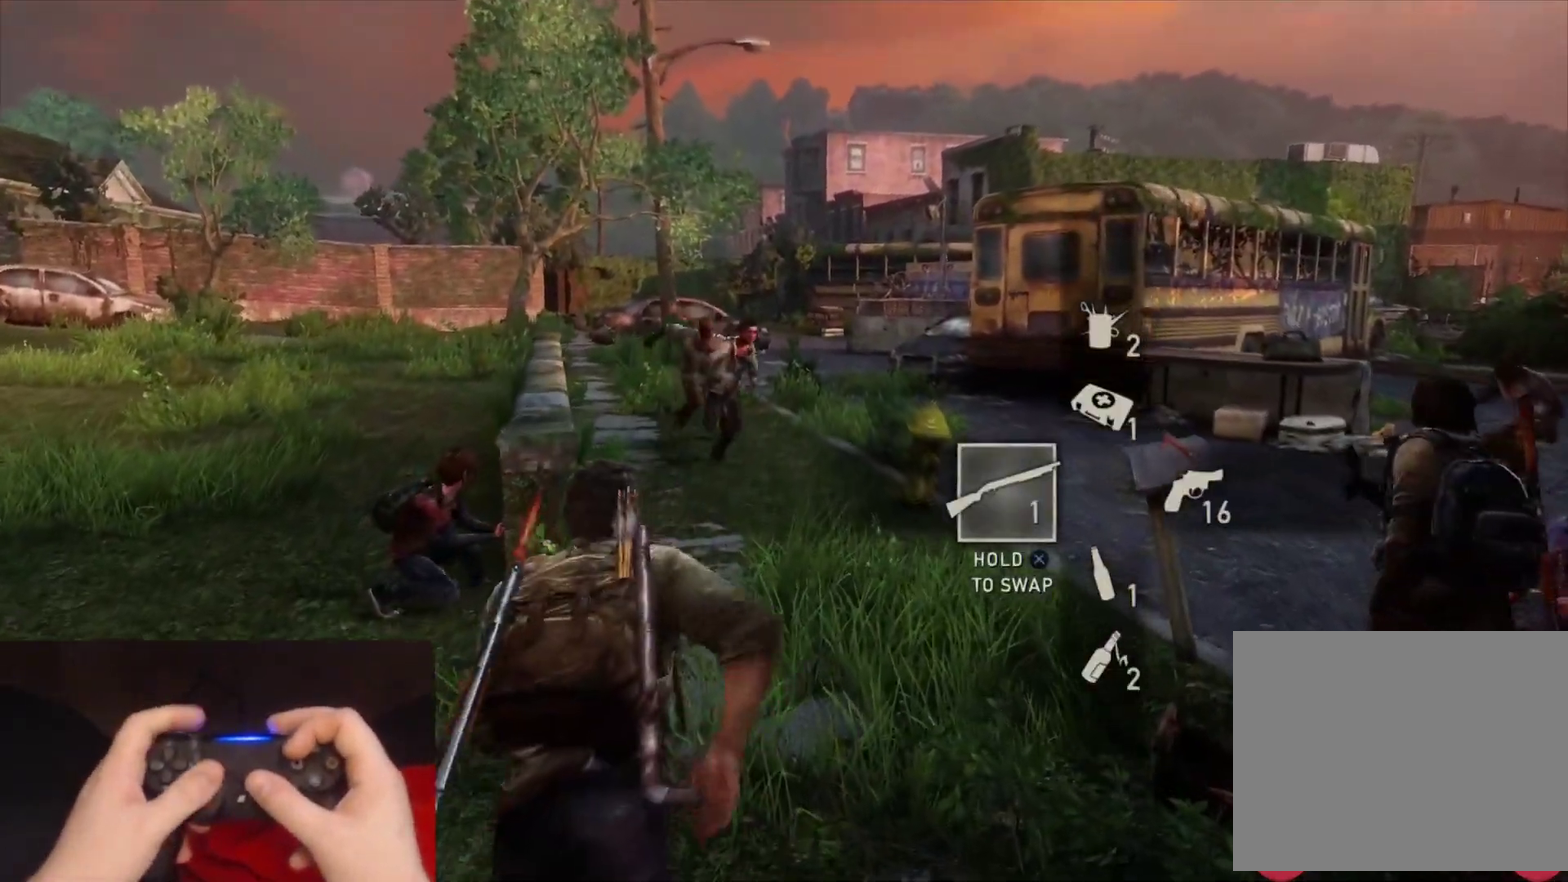
{"buttons": ["L2", "R1"], "left_stick": "down", "right_stick": "down", "events": [[67, "L2", "up"], [133, "right_stick", "up"], [283, "left_stick", "up-left"], [367, "right_stick", "up-right"], [400, "R1", "down"], [417, "left_stick", "down-left"], [417, "right_stick", "center"], [467, "L2", "down"], [483, "right_stick", "down"], [500, "left_stick", "down"]]}
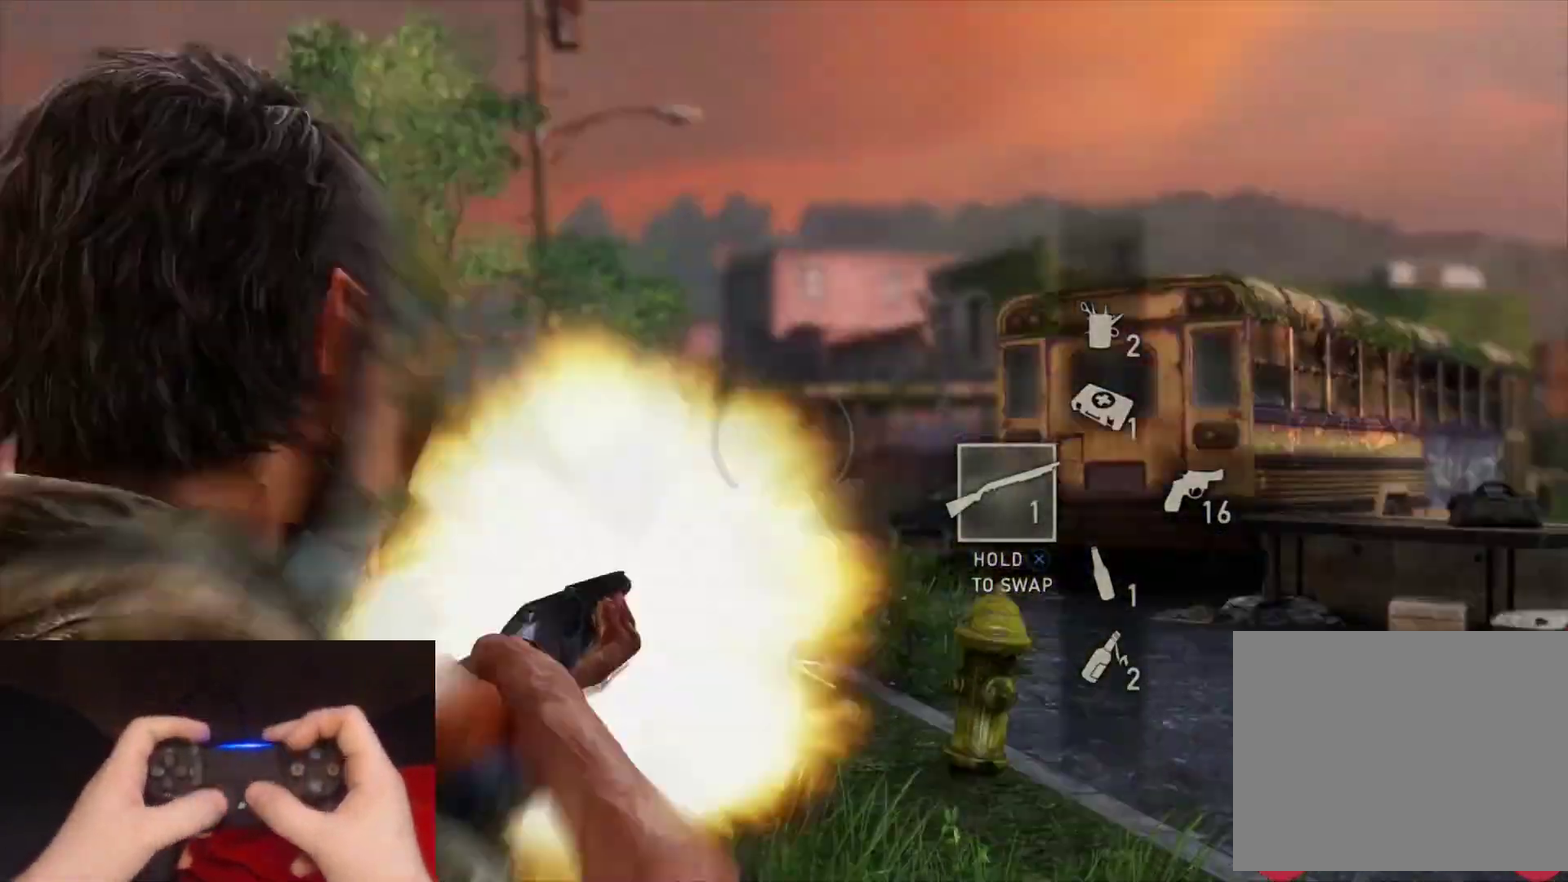
{"buttons": ["L2"], "left_stick": "down", "right_stick": "center", "events": [[33, "R1", "up"], [267, "right_stick", "down-left"], [400, "right_stick", "center"]]}
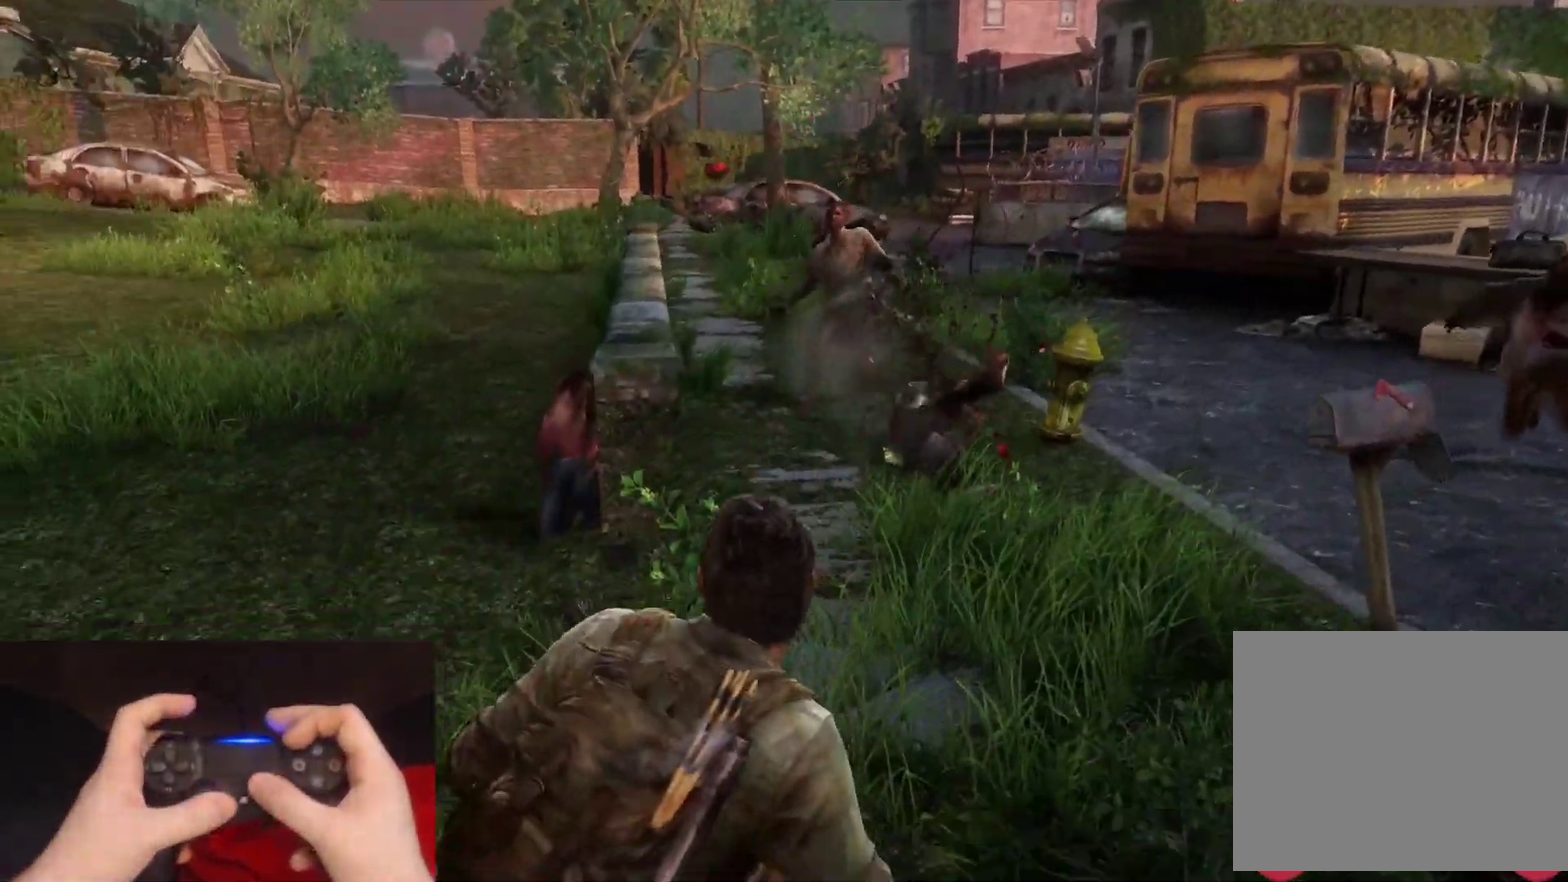
{"buttons": ["L2", "DPAD_RIGHT"], "left_stick": "down", "right_stick": "center", "events": [[167, "right_stick", "right"], [367, "right_stick", "center"], [467, "DPAD_RIGHT", "down"]]}
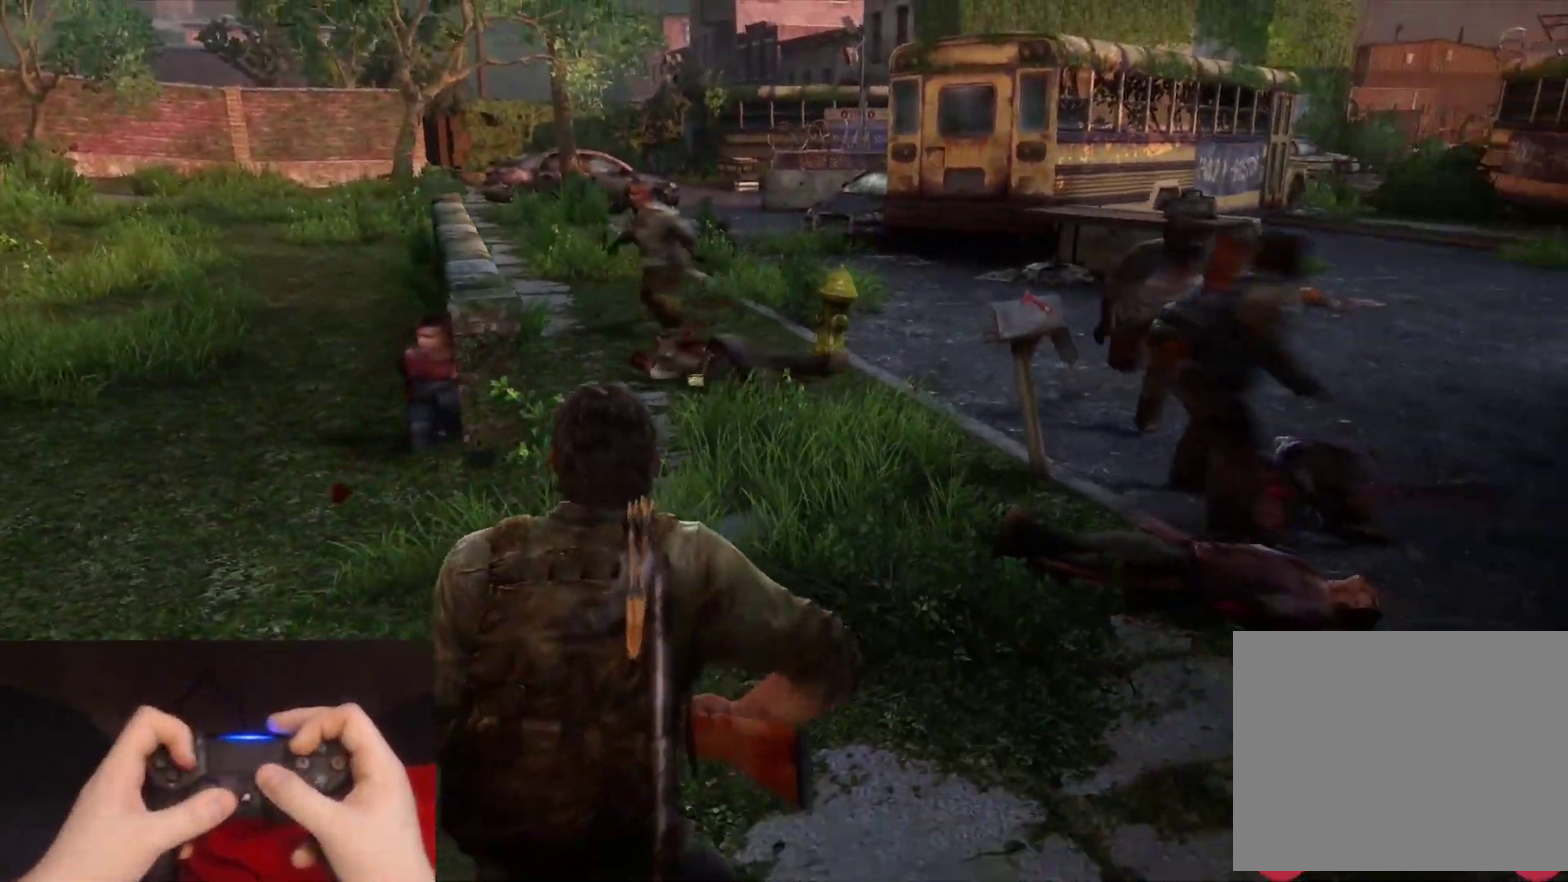
{"buttons": ["L2"], "left_stick": "up", "right_stick": "center", "events": [[67, "DPAD_RIGHT", "up"], [250, "left_stick", "down-left"], [367, "left_stick", "left"], [400, "right_stick", "down-right"], [450, "left_stick", "up"], [500, "right_stick", "center"]]}
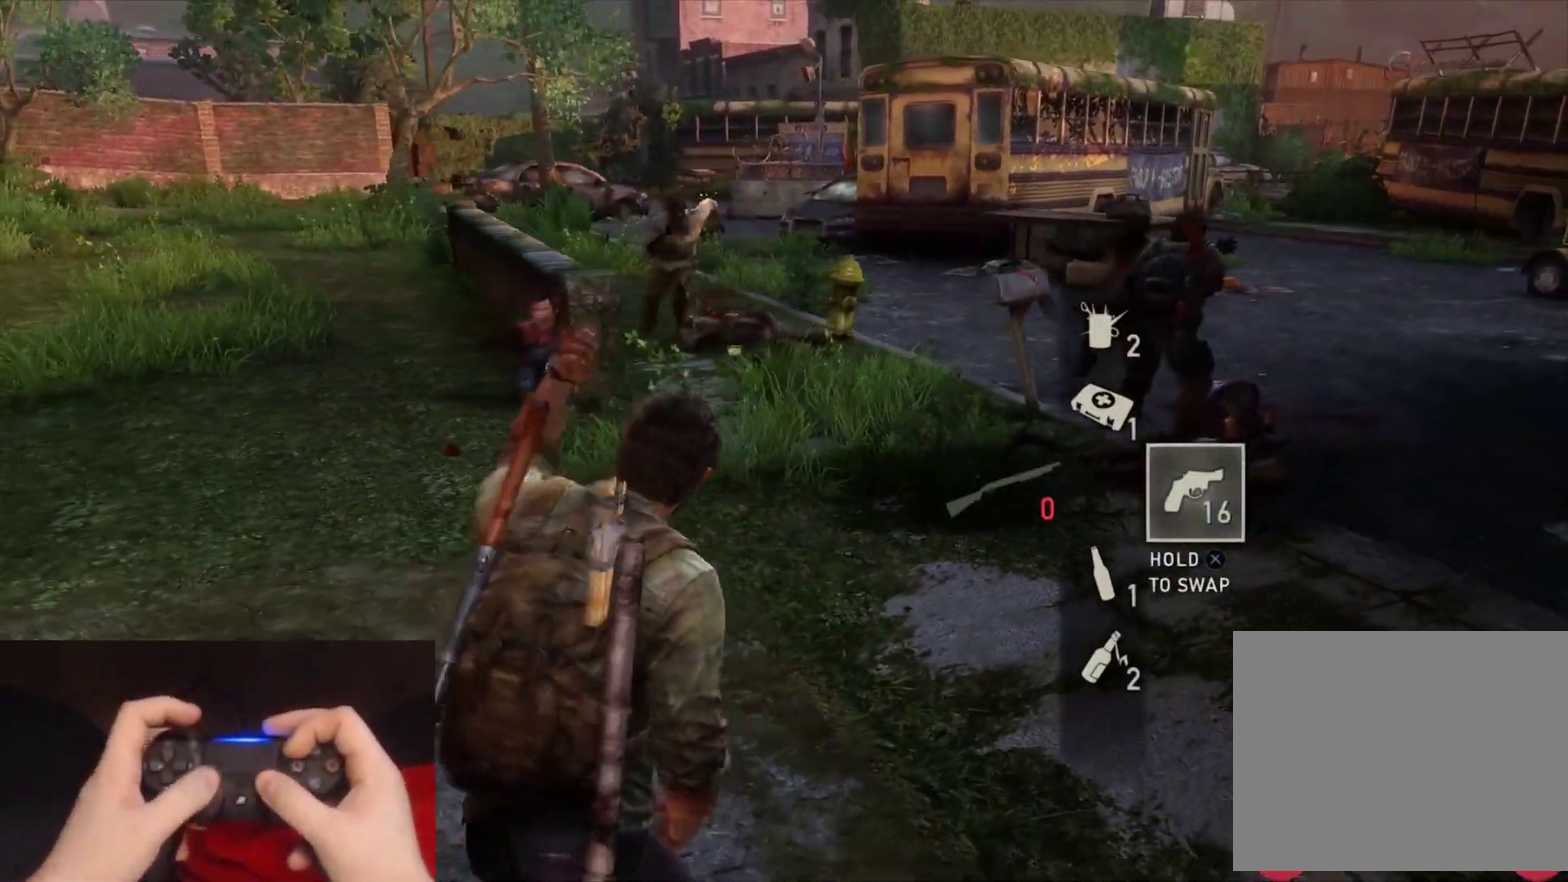
{"buttons": ["L2"], "left_stick": "up", "right_stick": "center", "events": []}
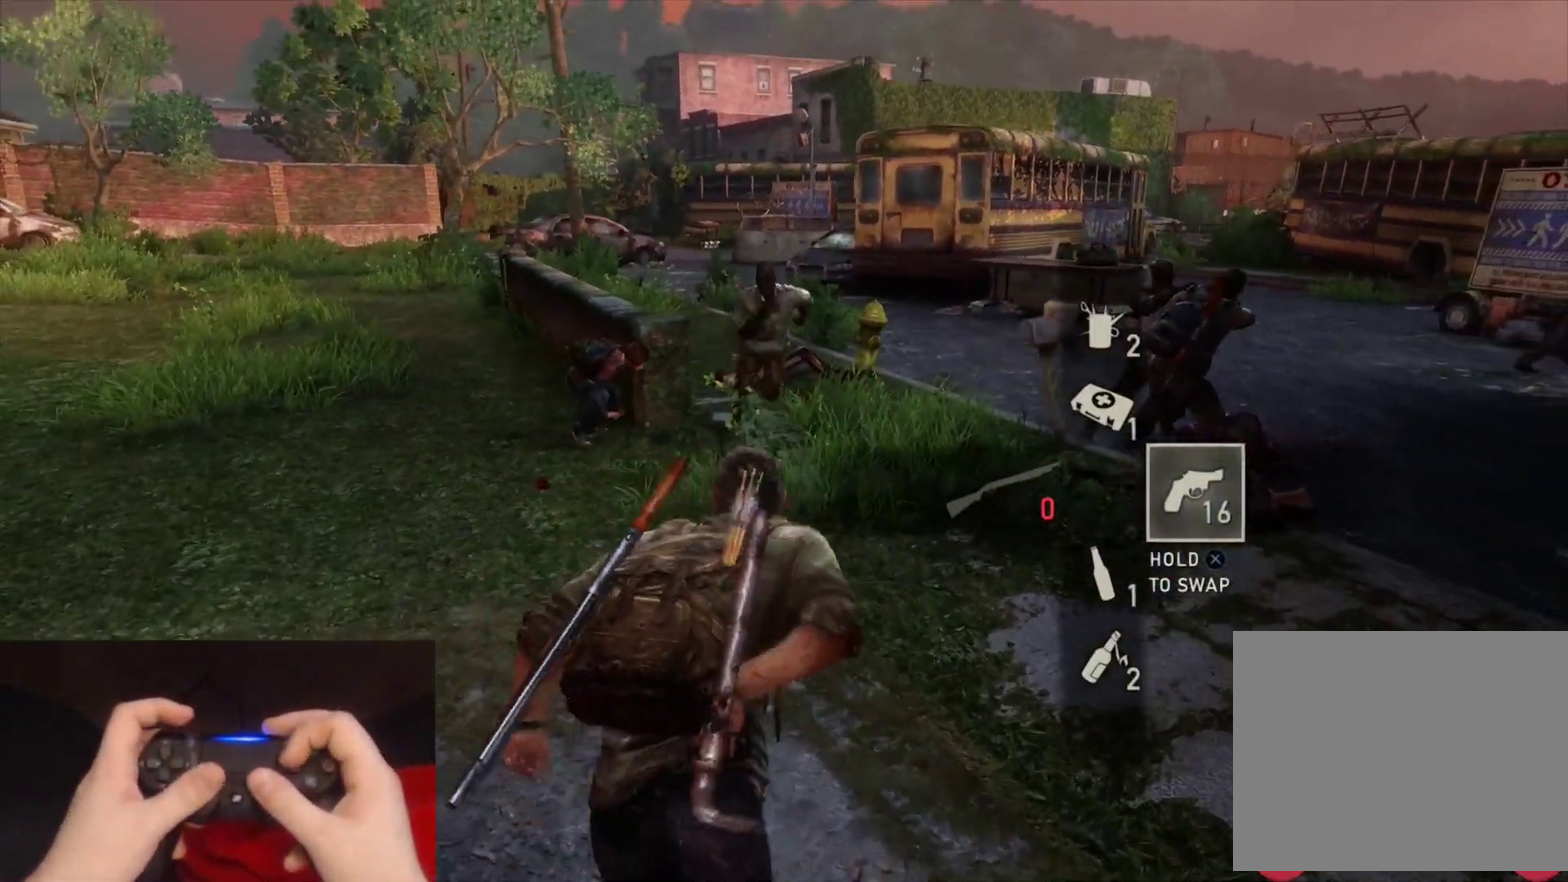
{"buttons": ["L2"], "left_stick": "up", "right_stick": "center", "events": [[167, "SQUARE", "down"], [283, "SQUARE", "up"], [367, "SQUARE", "down"], [467, "SQUARE", "up"]]}
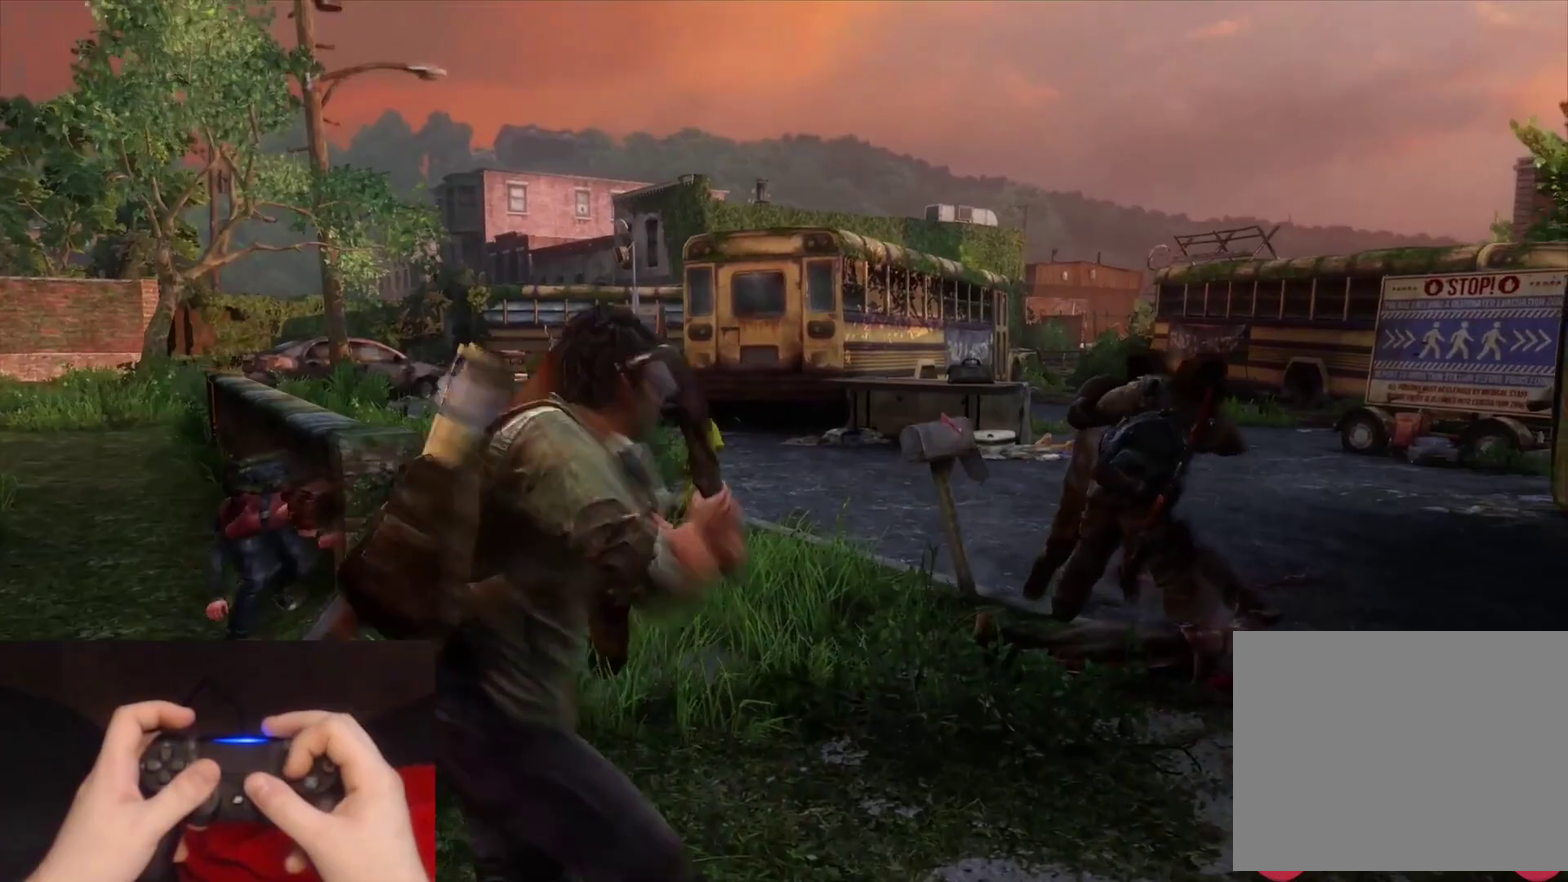
{"buttons": [], "left_stick": "left", "right_stick": "center", "events": [[117, "left_stick", "up-left"], [167, "right_stick", "down-right"], [300, "left_stick", "left"], [383, "right_stick", "center"], [483, "L2", "up"]]}
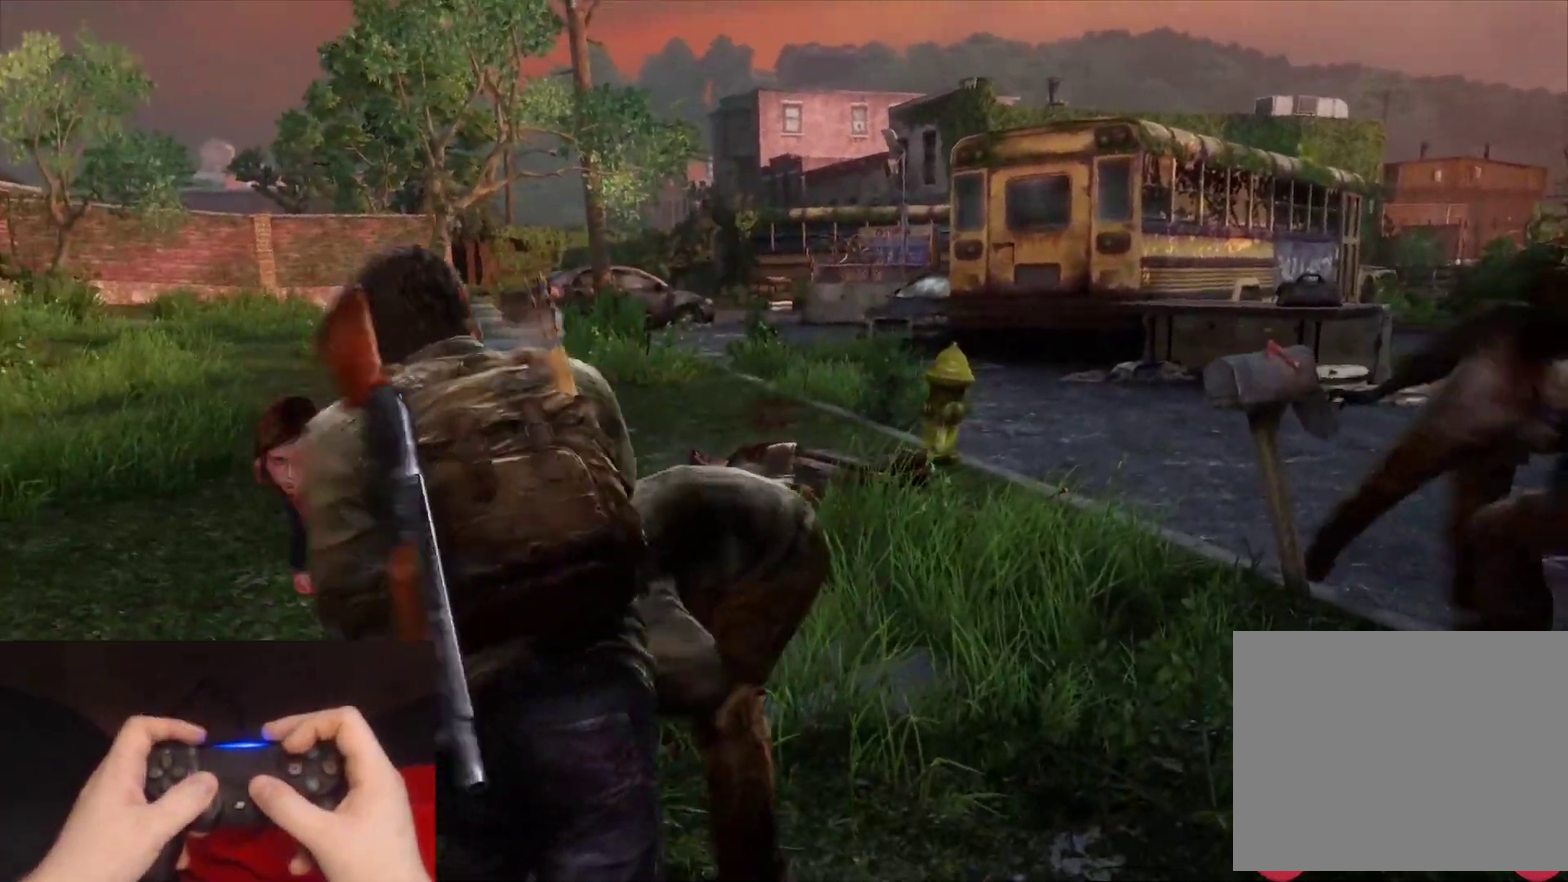
{"buttons": ["L2"], "left_stick": "down-left", "right_stick": "center", "events": [[250, "L2", "down"], [300, "left_stick", "down-left"]]}
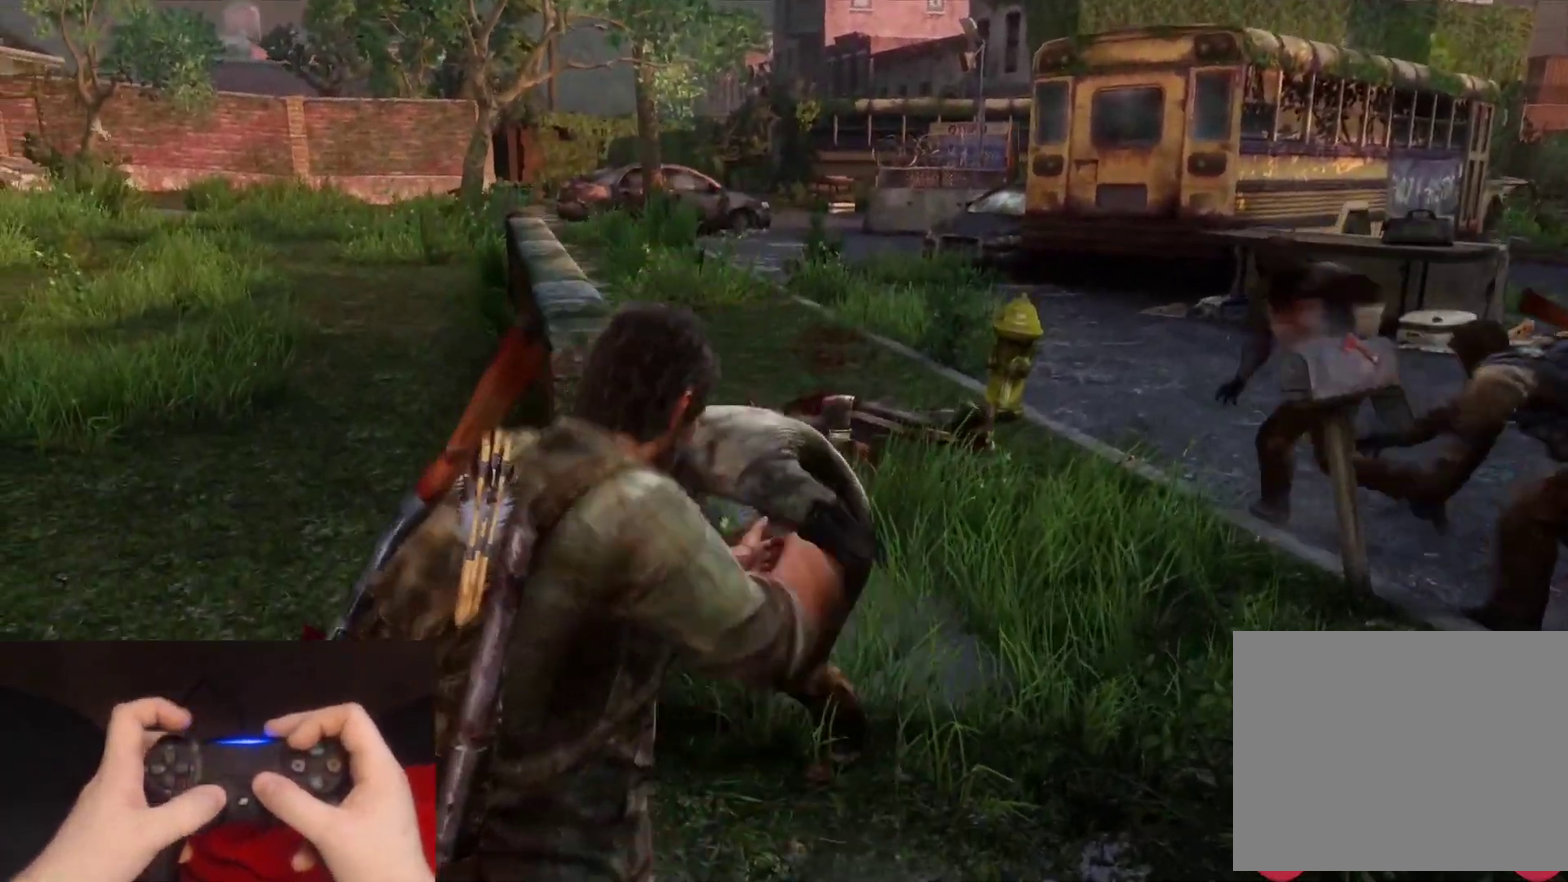
{"buttons": ["L2"], "left_stick": "down-left", "right_stick": "center", "events": []}
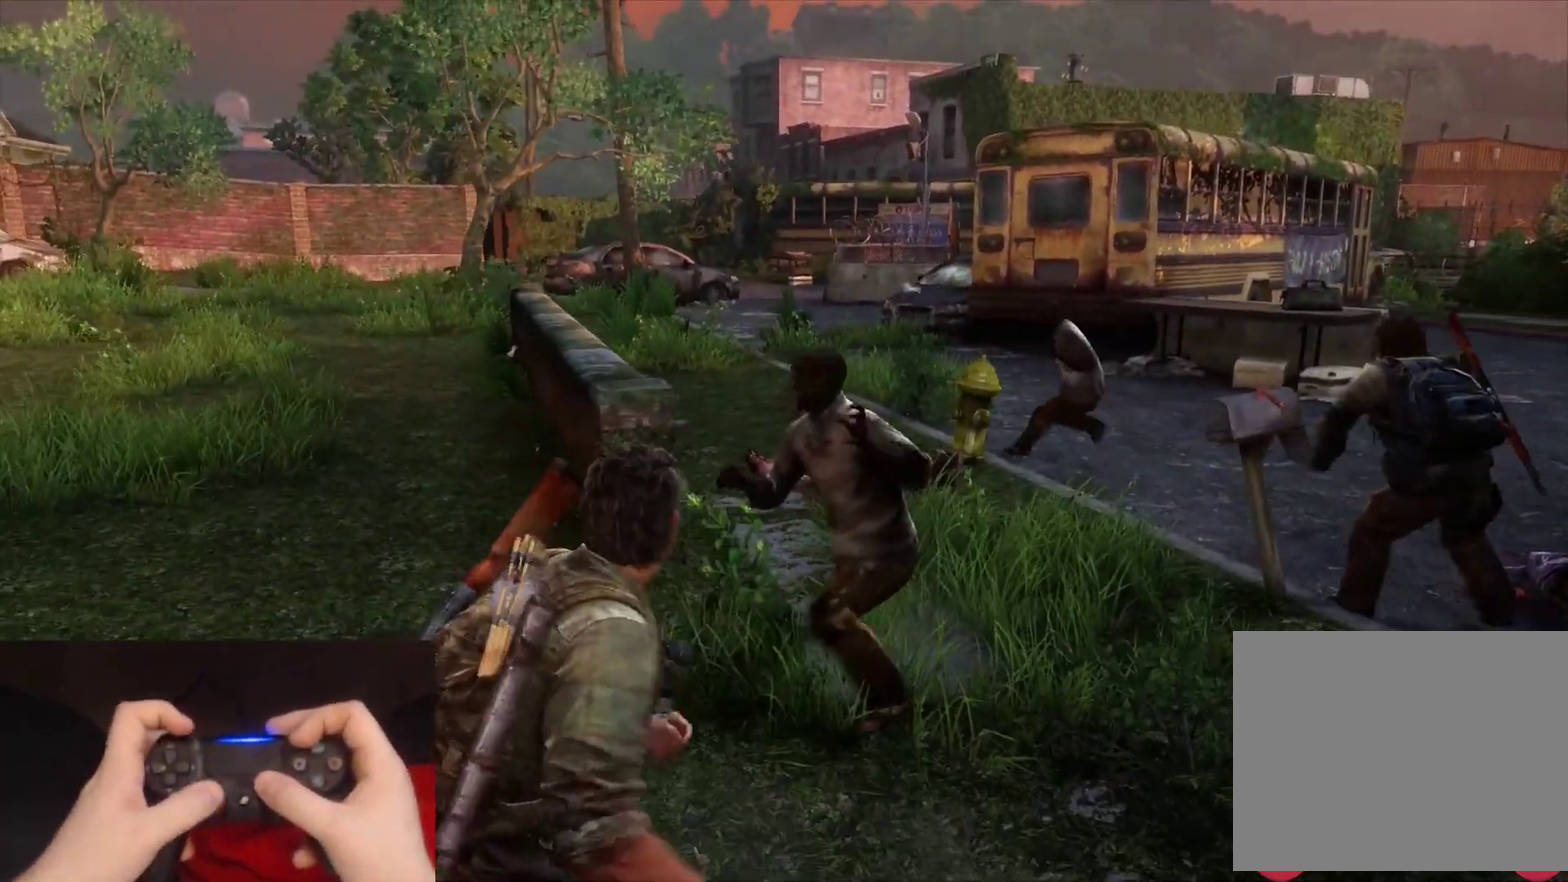
{"buttons": ["L2"], "left_stick": "up", "right_stick": "right", "events": [[17, "left_stick", "left"], [167, "left_stick", "up-left"], [250, "left_stick", "up"], [267, "right_stick", "right"]]}
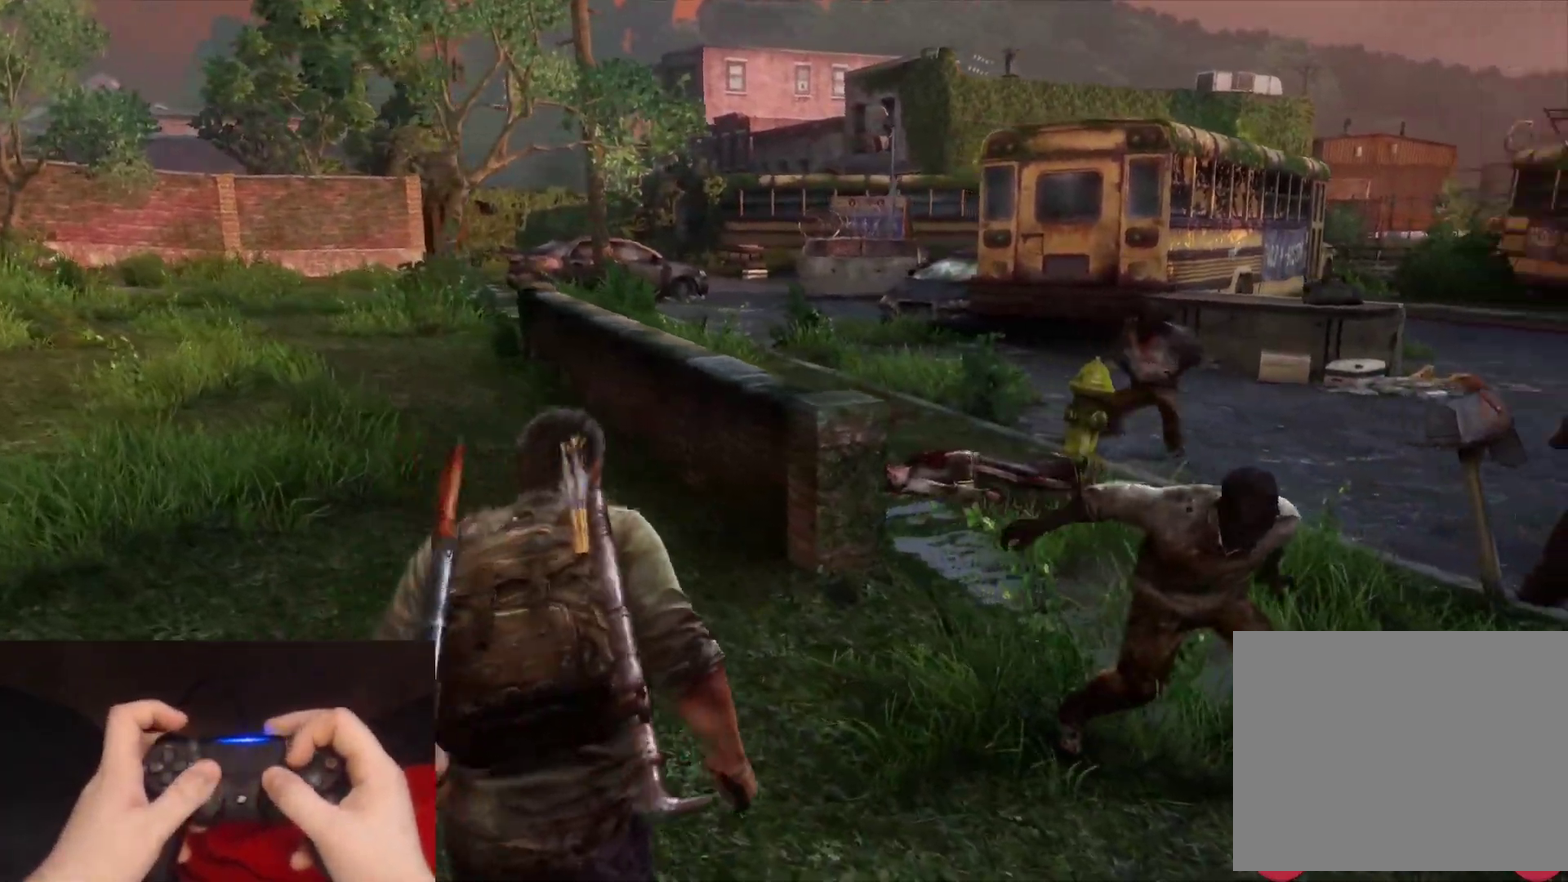
{"buttons": ["L2"], "left_stick": "right", "right_stick": "right"}
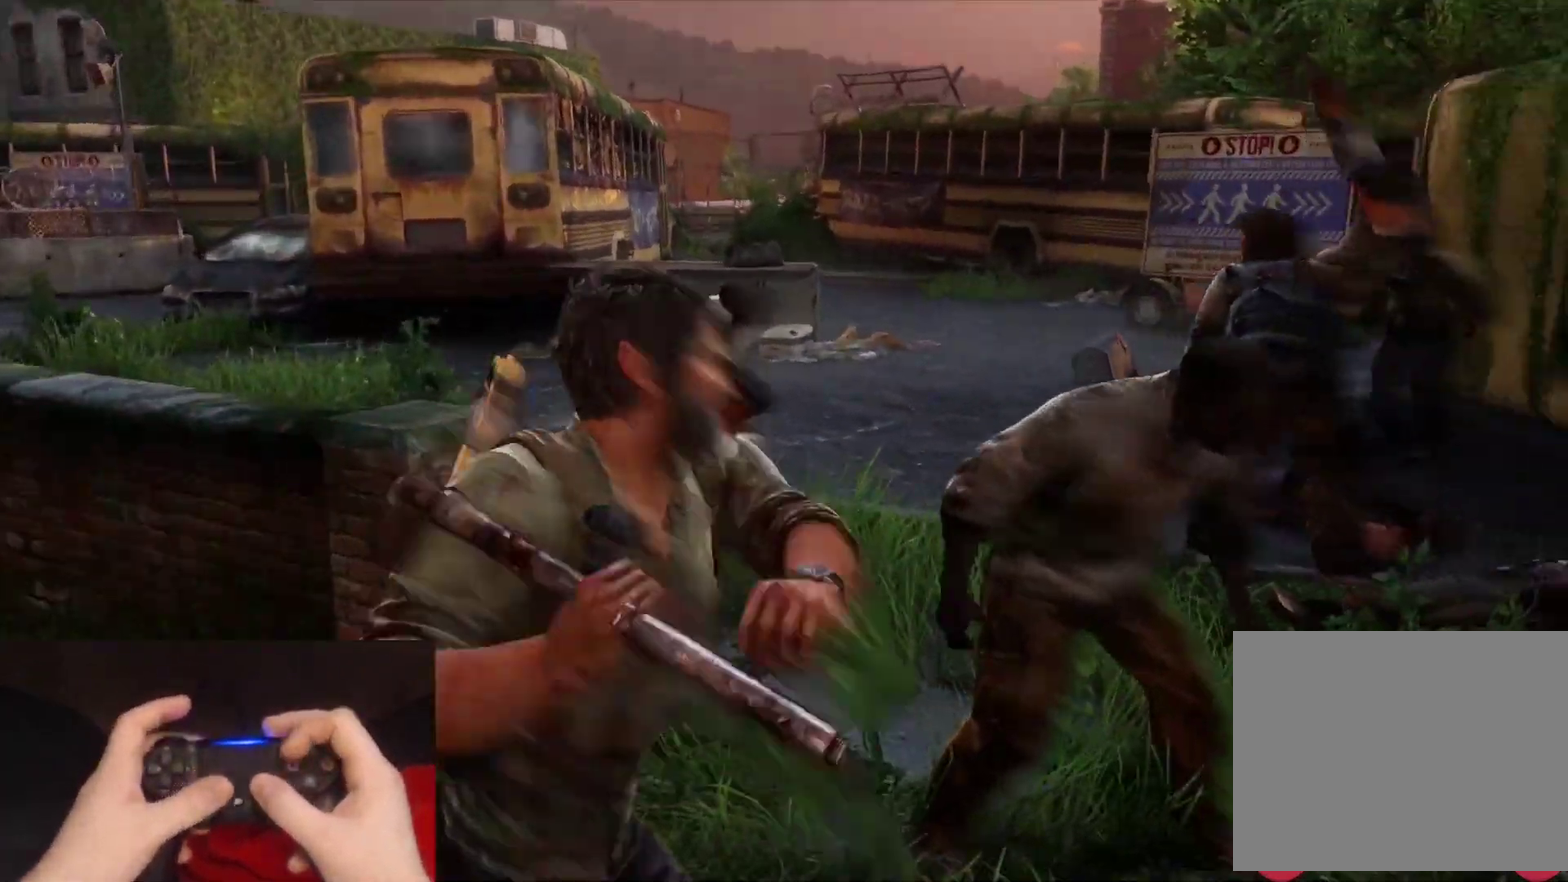
{"buttons": ["L2"], "left_stick": "right", "right_stick": "center"}
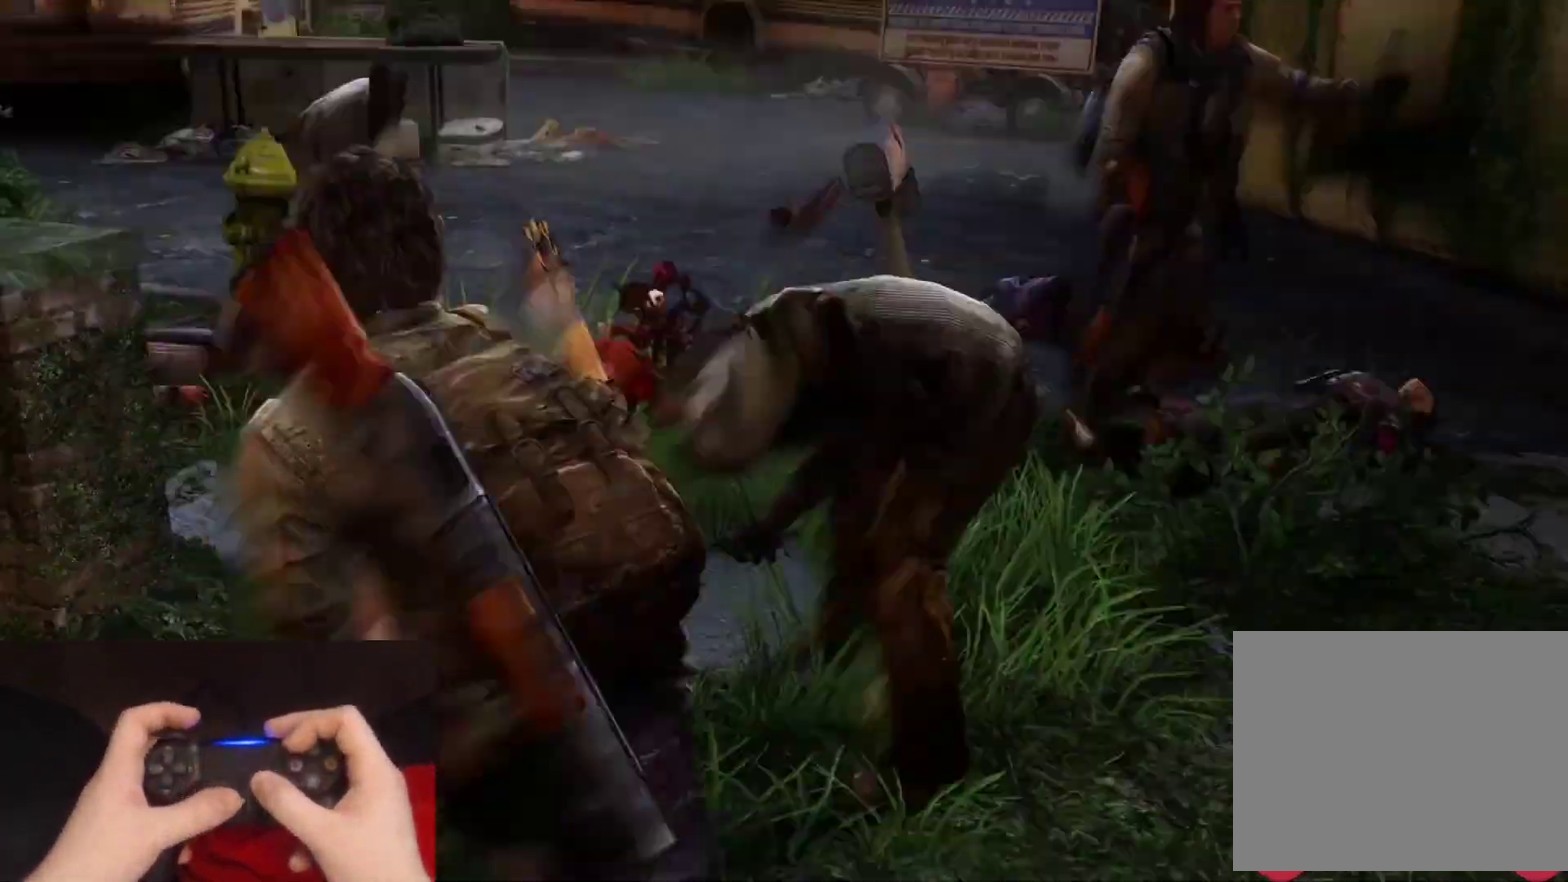
{"buttons": [], "left_stick": "down-right", "right_stick": "center", "events": [[17, "left_stick", "down-right"], [117, "left_stick", "right"], [183, "L2", "up"], [250, "left_stick", "down-right"]]}
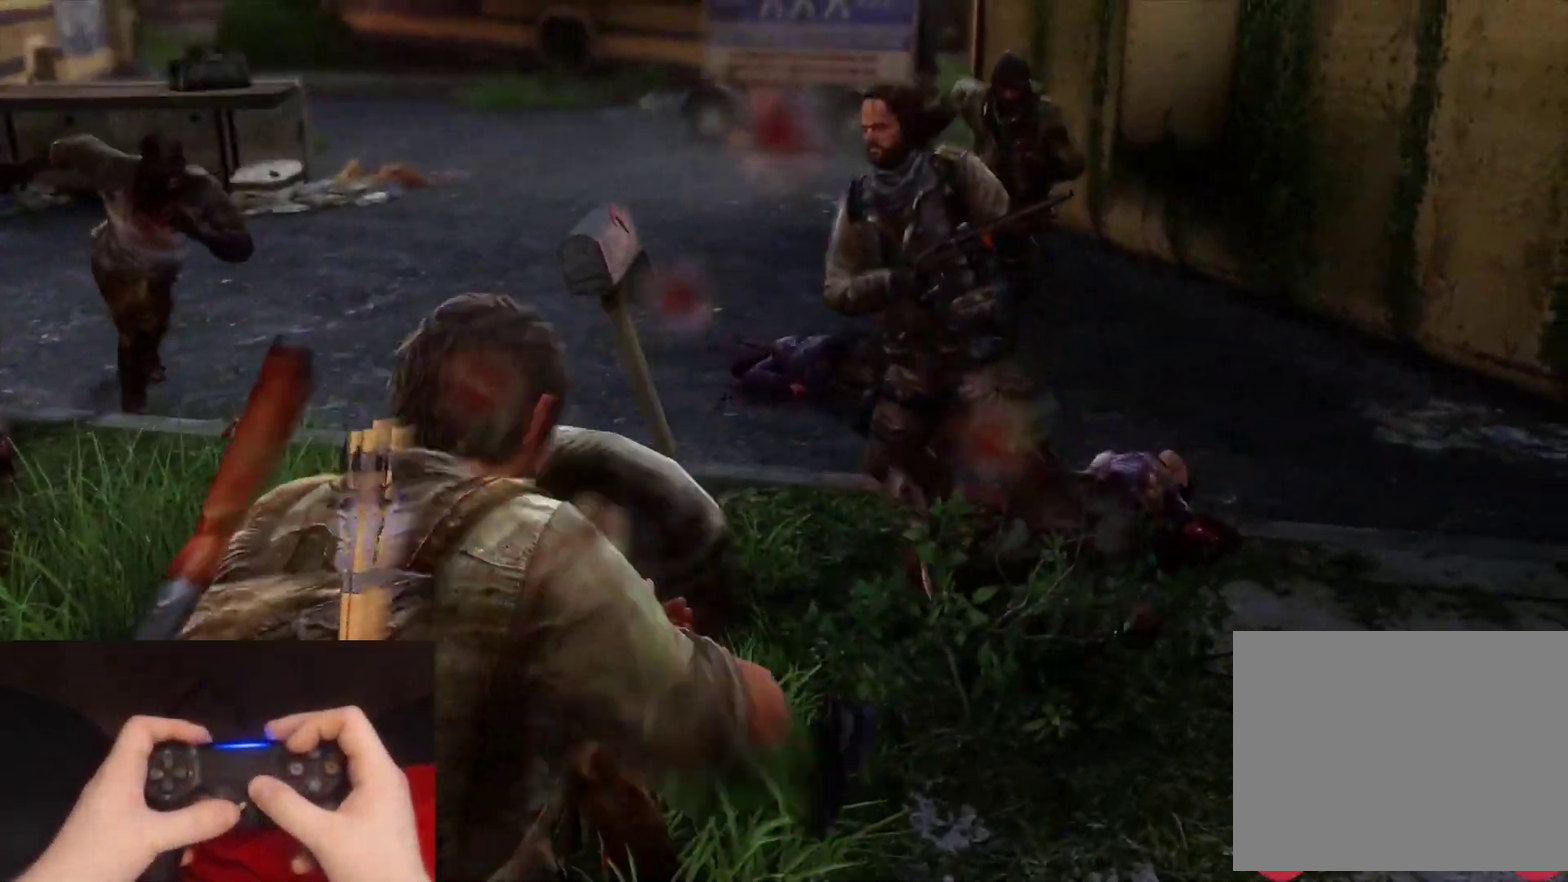
{"buttons": ["L2"], "left_stick": "down-left", "right_stick": "center", "events": [[50, "left_stick", "down"], [183, "L2", "down"], [317, "right_stick", "down-left"], [350, "left_stick", "down-left"], [483, "right_stick", "center"]]}
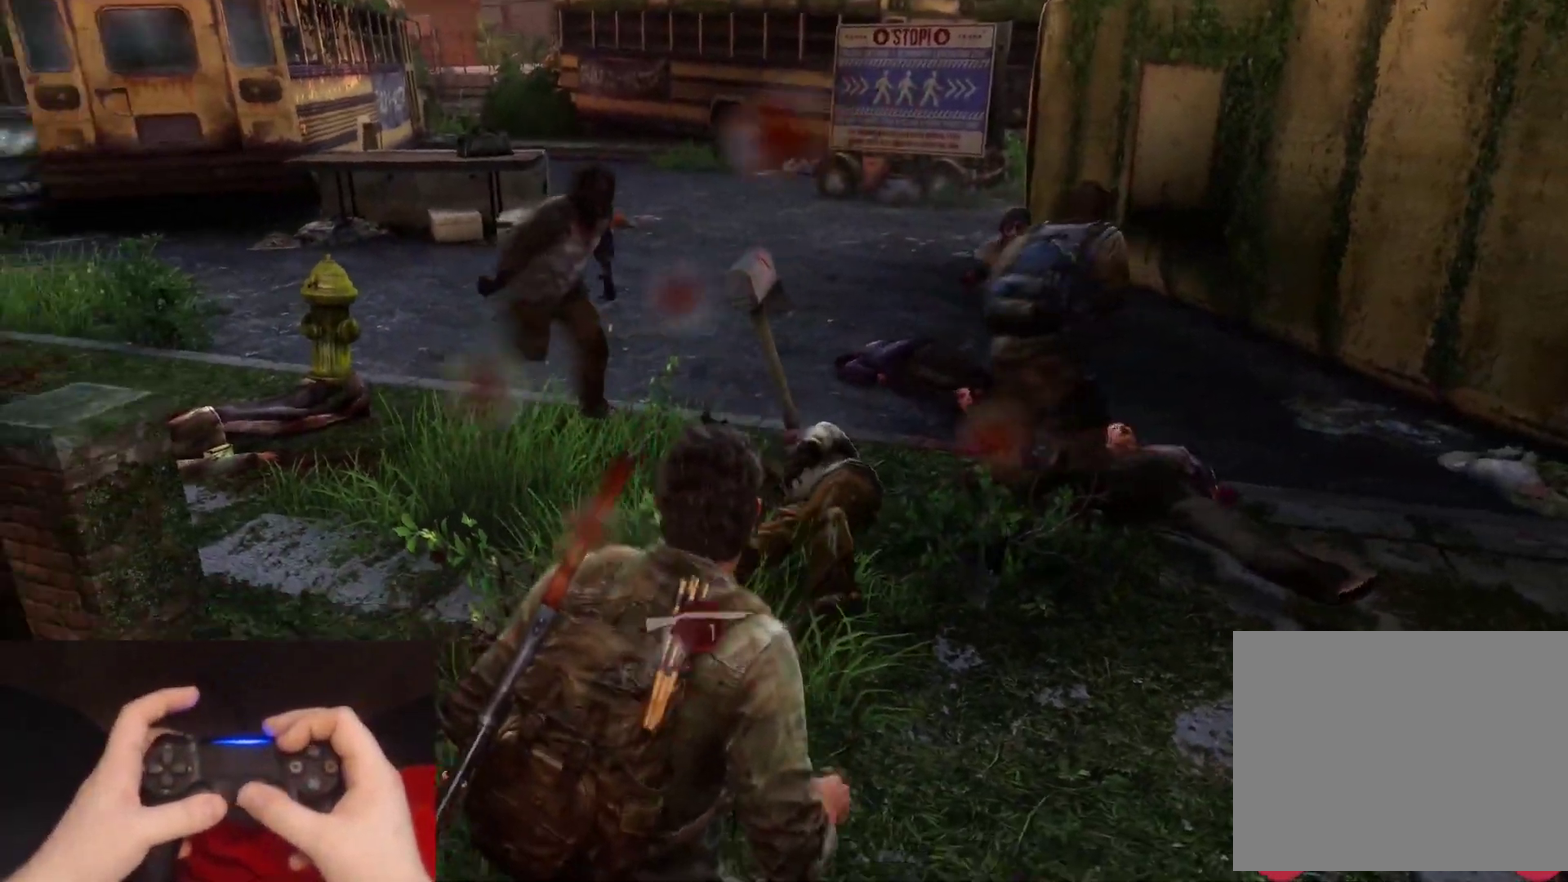
{"buttons": ["L2"], "left_stick": "down-left", "right_stick": "right", "events": [[317, "right_stick", "down-right"], [450, "right_stick", "right"]]}
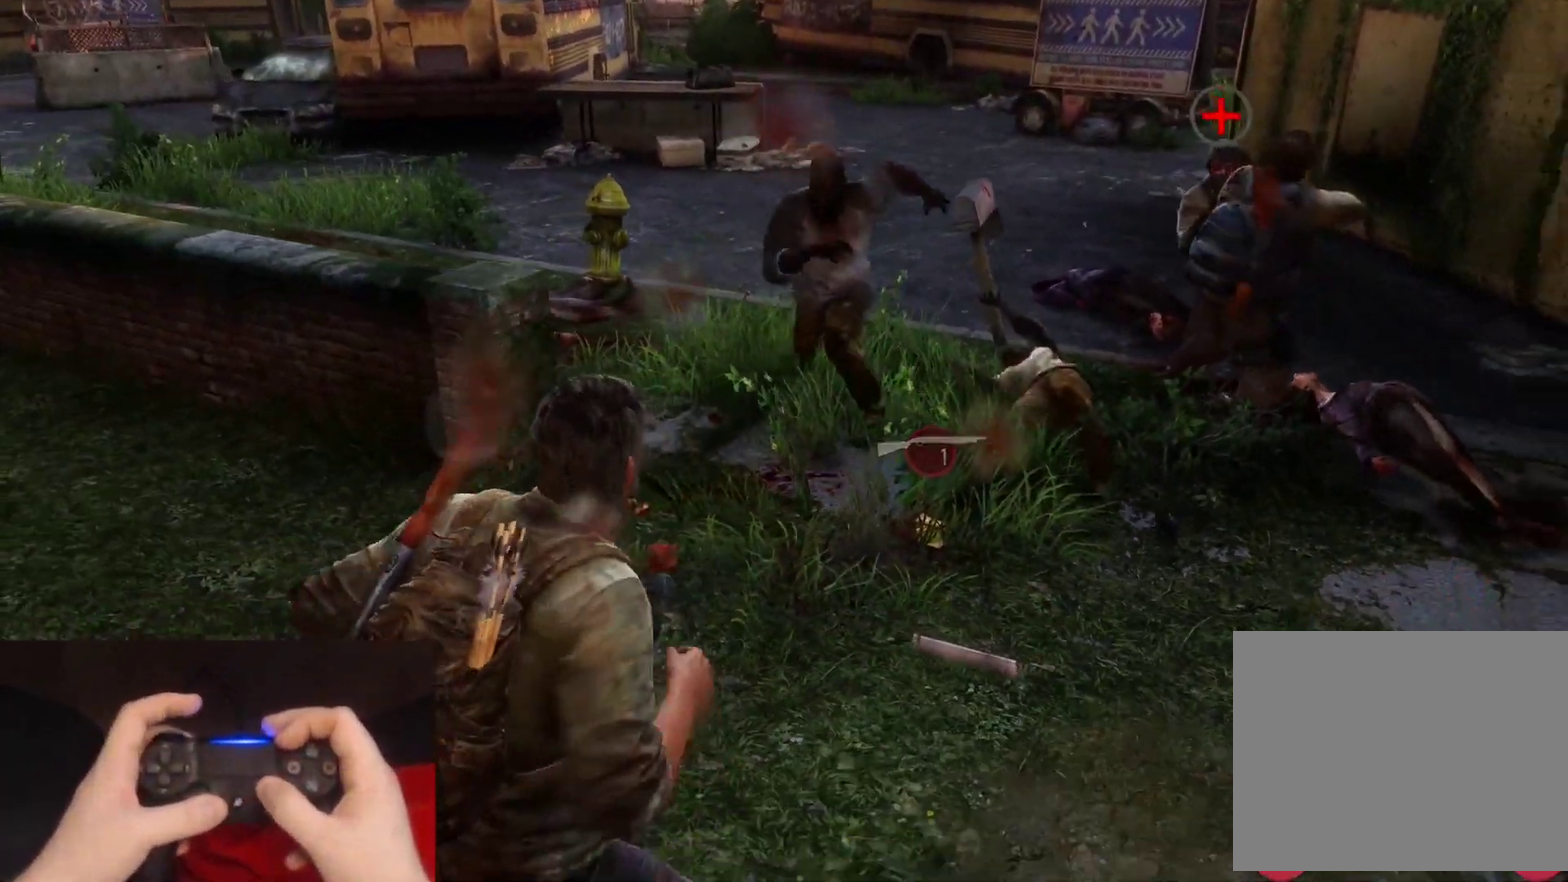
{"buttons": ["L2"], "left_stick": "down-left", "right_stick": "center", "events": [[33, "right_stick", "center"]]}
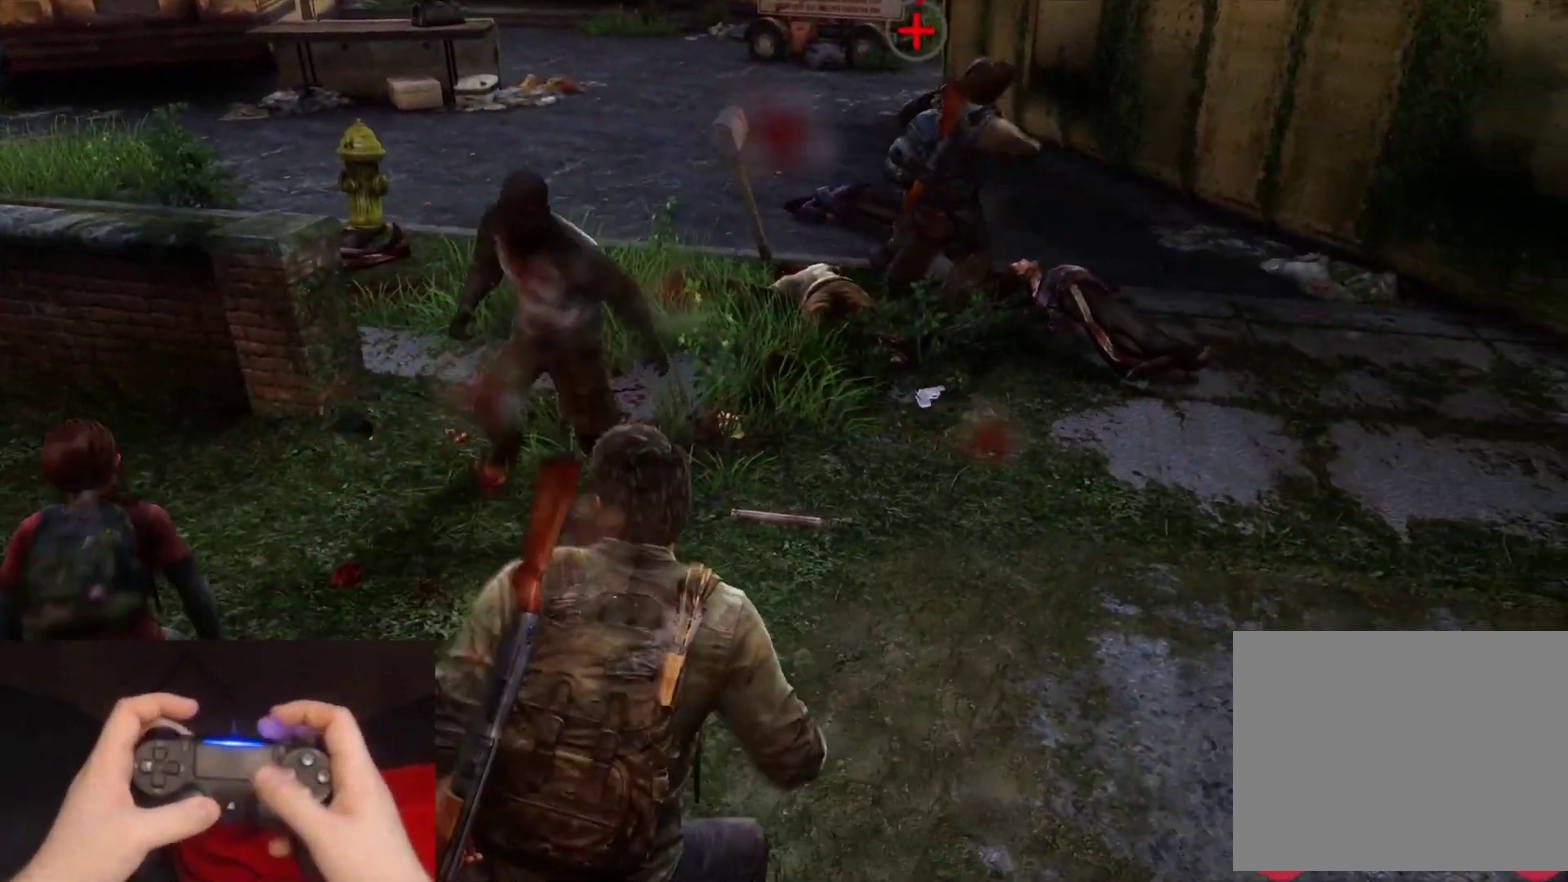
{"buttons": ["L2"], "left_stick": "up-right", "right_stick": "center", "events": [[33, "SQUARE", "down"], [67, "left_stick", "left"], [117, "left_stick", "up-left"], [133, "SQUARE", "up"], [167, "left_stick", "up"], [400, "left_stick", "up-right"]]}
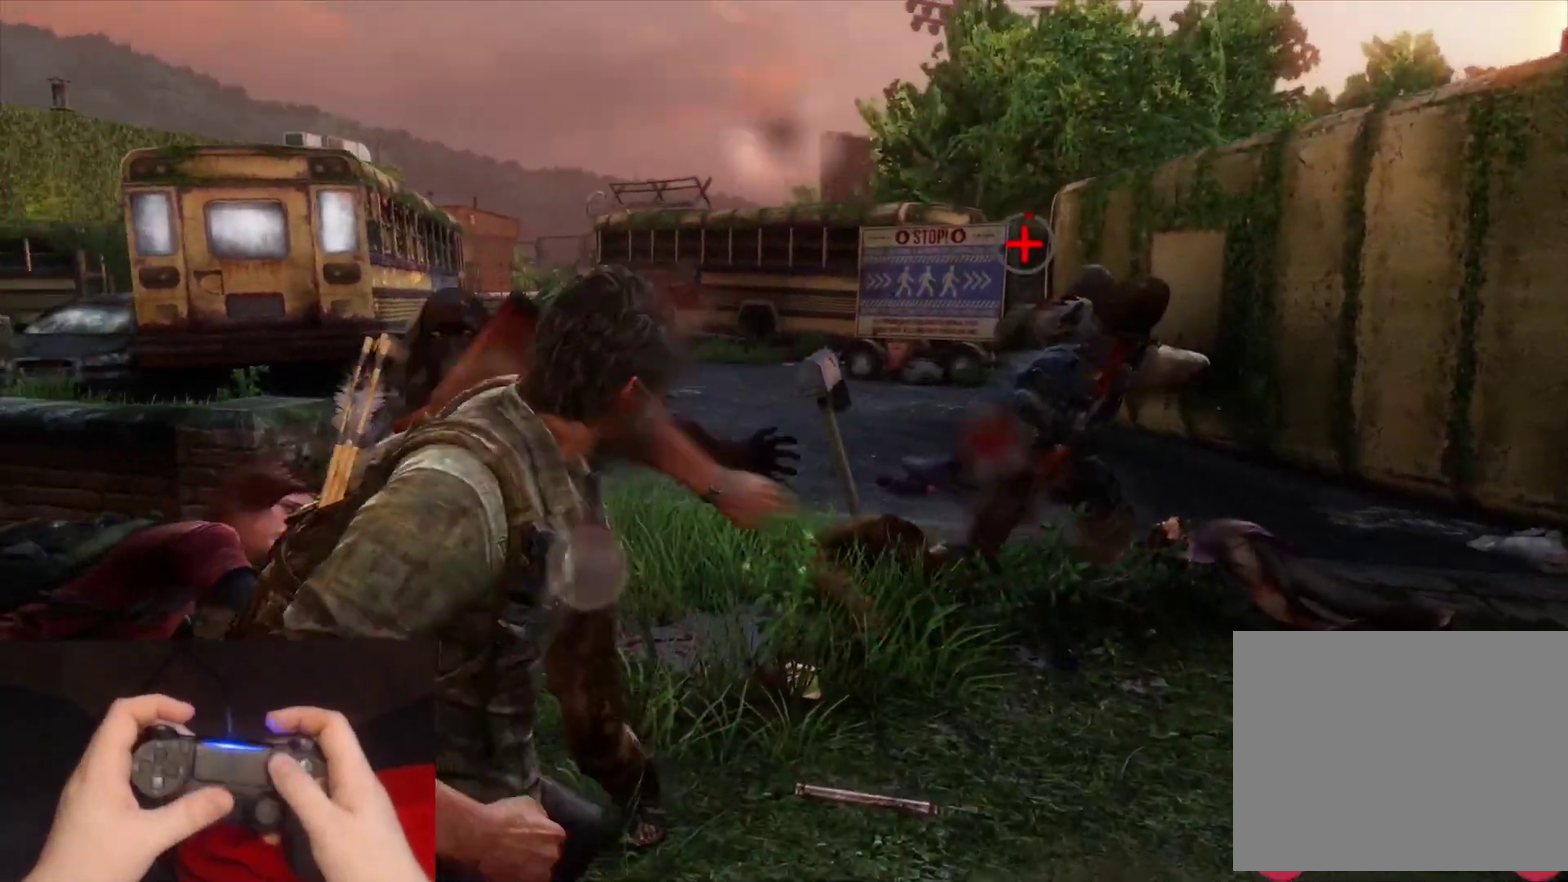
{"buttons": ["START"], "left_stick": "center", "right_stick": "center", "events": [[50, "left_stick", "right"], [417, "L2", "up"], [433, "left_stick", "center"], [483, "START", "down"]]}
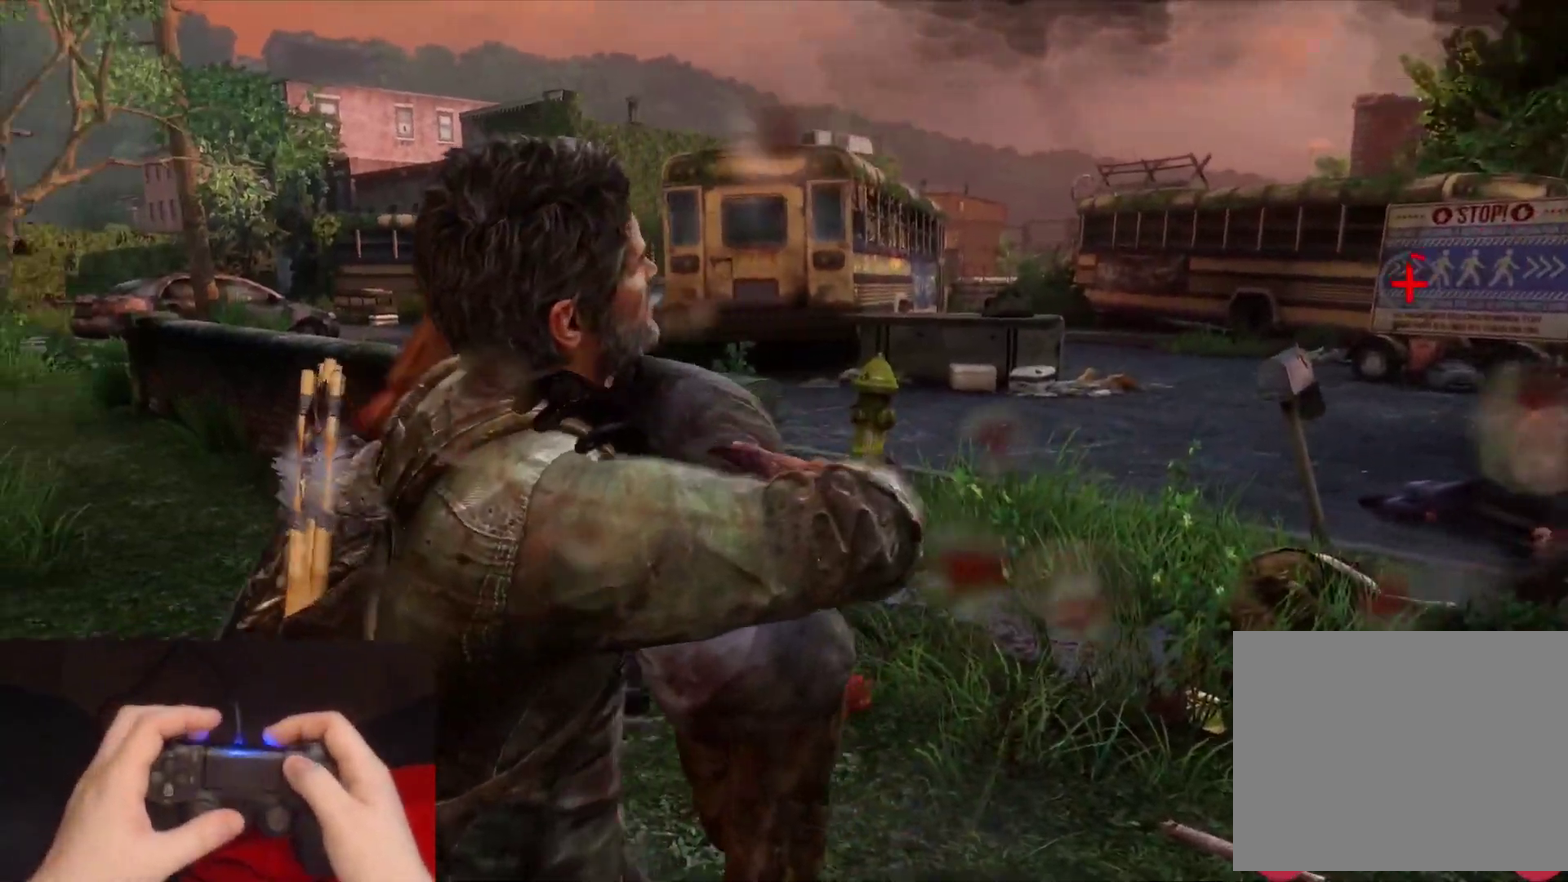
{"buttons": ["DPAD_UP"], "left_stick": "center", "right_stick": "center", "events": [[117, "START", "up"], [300, "DPAD_UP", "down"], [383, "DPAD_UP", "up"], [450, "DPAD_UP", "down"]]}
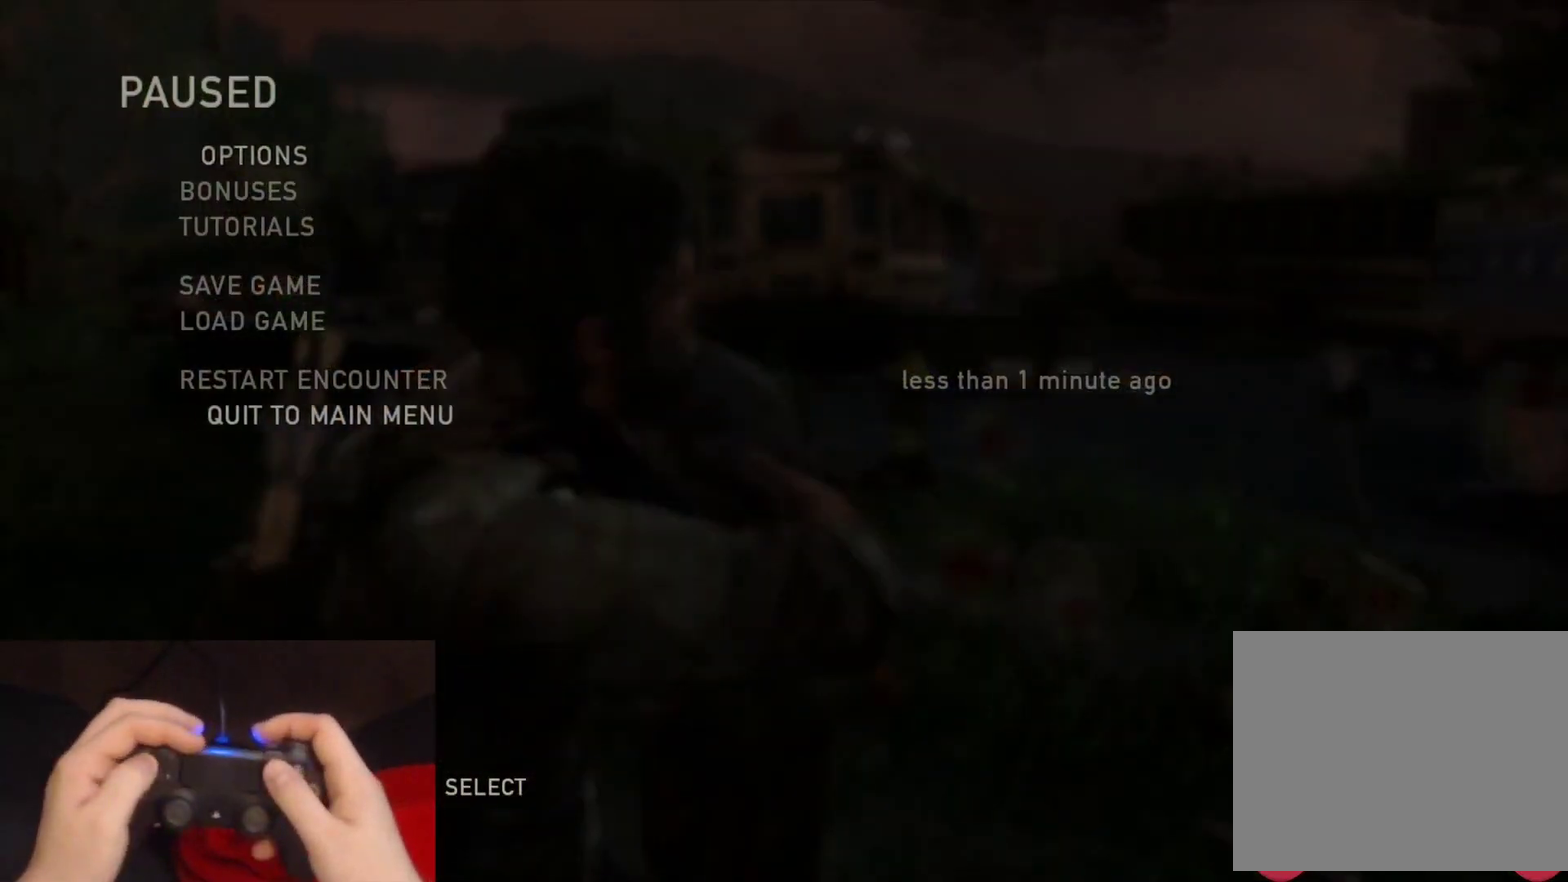
{"buttons": ["DPAD_LEFT"], "left_stick": "center", "right_stick": "center", "events": [[83, "CROSS", "down"], [100, "DPAD_UP", "up"], [233, "CROSS", "up"], [483, "DPAD_LEFT", "down"]]}
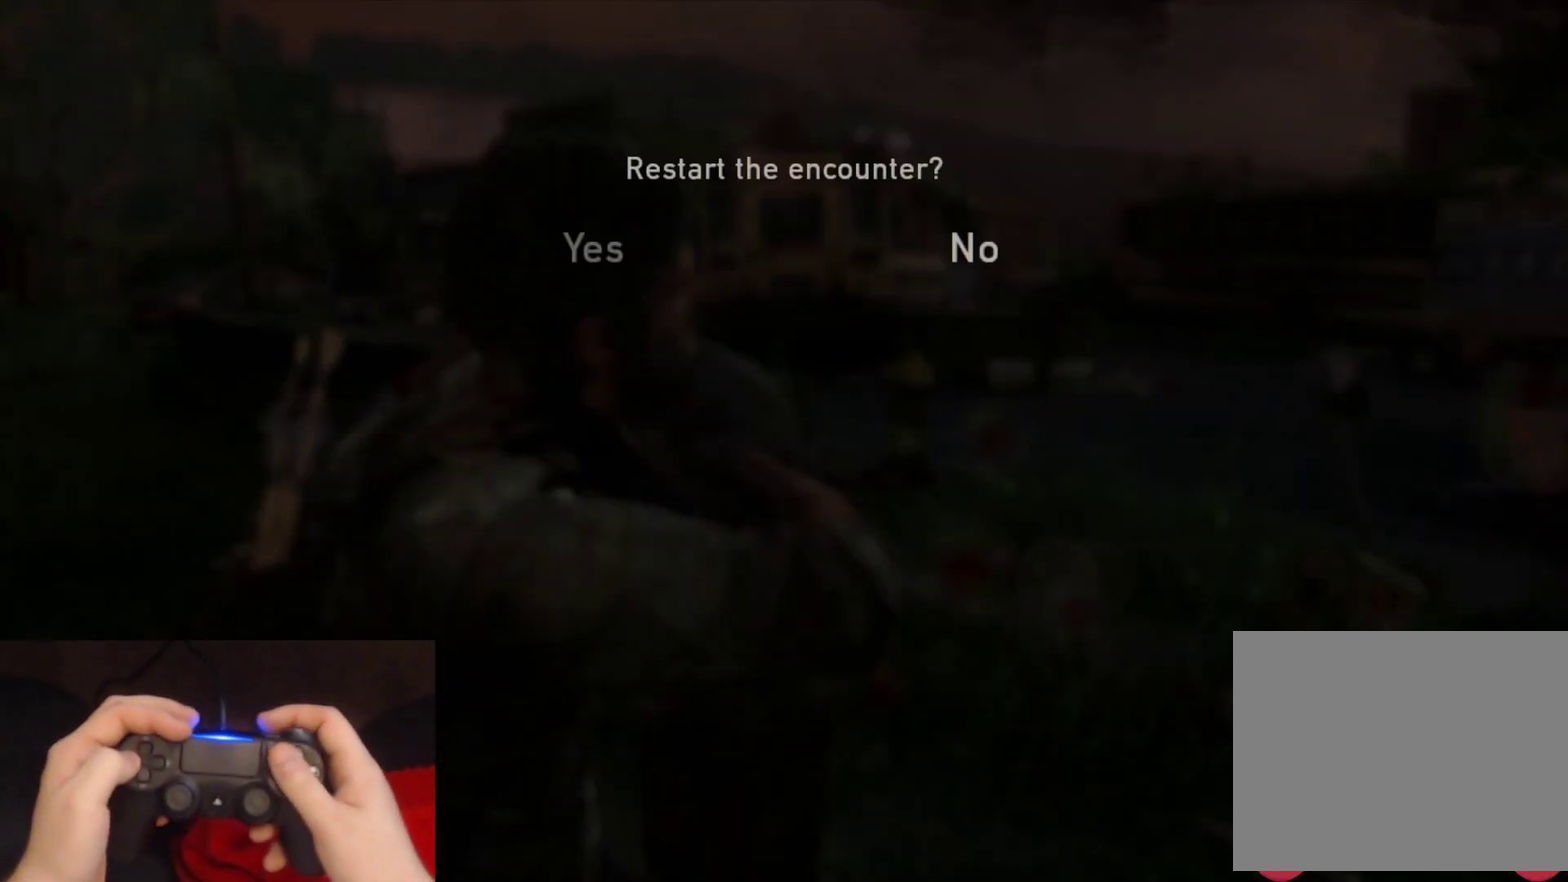
{"buttons": [], "left_stick": "center", "right_stick": "center", "events": [[67, "CROSS", "down"], [133, "DPAD_LEFT", "up"], [217, "CROSS", "up"]]}